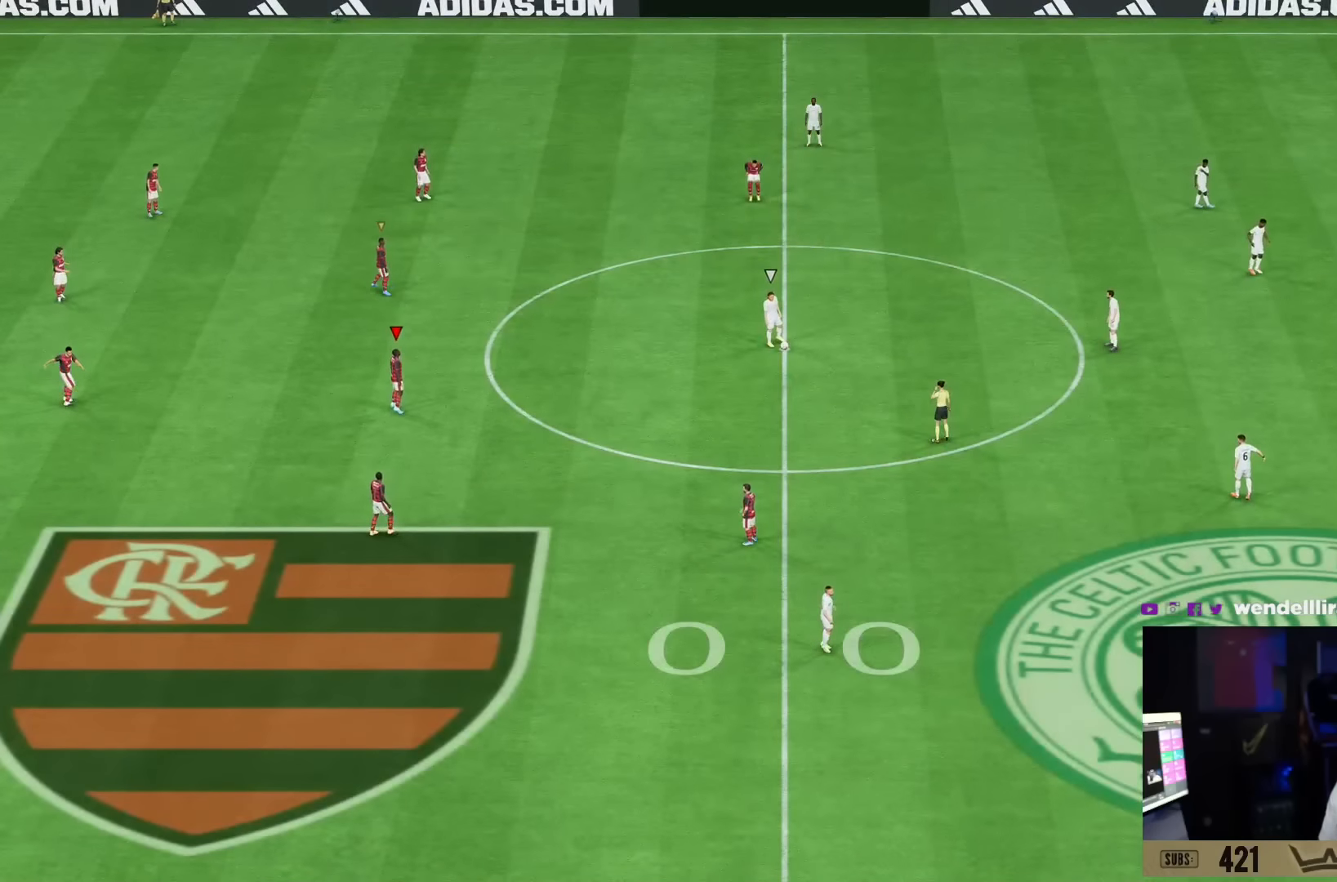
Gameplay with a controller (PlayStation layout); each line is a JSON object with the inputs held at the frame after it. "events" lists button and stick changes between this image and that frame as [ms after this image, input, new state], when the widget could be followed in between. Not read: L3 R3.
{"buttons": [], "left_stick": "center", "right_stick": "center", "events": [[183, "DPAD_RIGHT", "down"], [284, "DPAD_RIGHT", "up"], [350, "DPAD_RIGHT", "down"], [484, "DPAD_RIGHT", "up"]]}
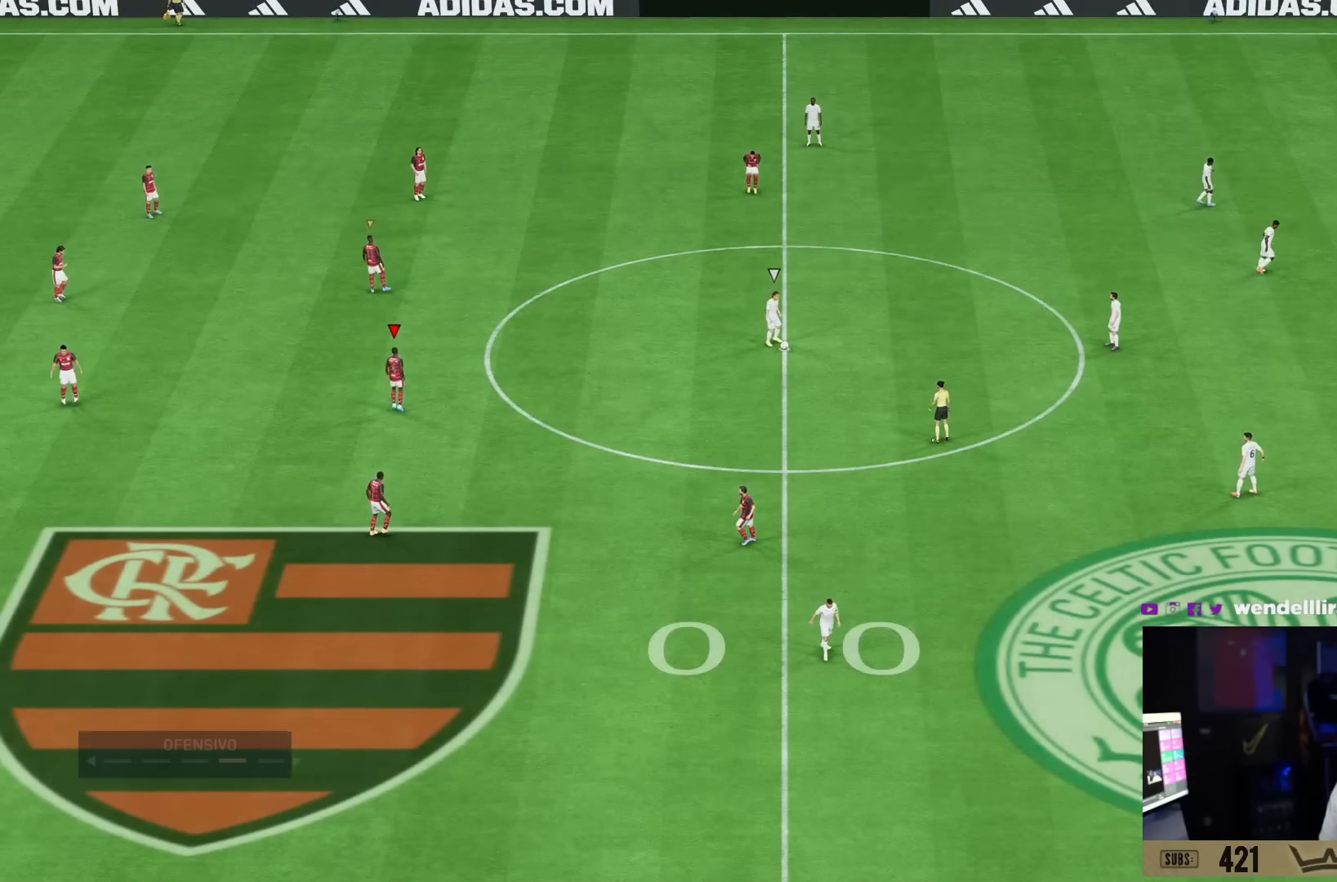
{"buttons": [], "left_stick": "center", "right_stick": "center", "events": [[418, "DPAD_LEFT", "down"], [484, "DPAD_LEFT", "up"]]}
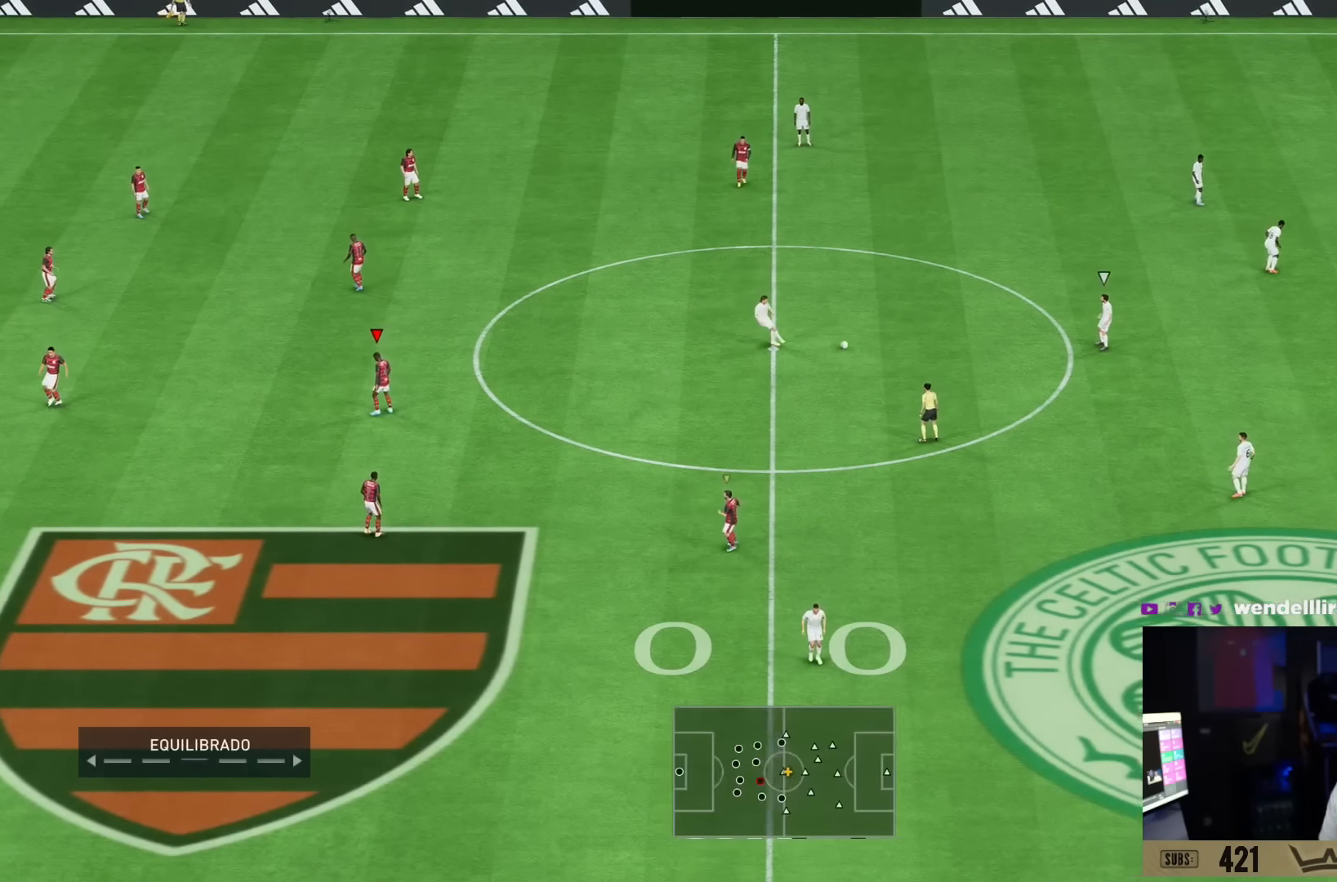
{"buttons": [], "left_stick": "center", "right_stick": "center", "events": [[83, "DPAD_LEFT", "down"], [150, "DPAD_LEFT", "up"]]}
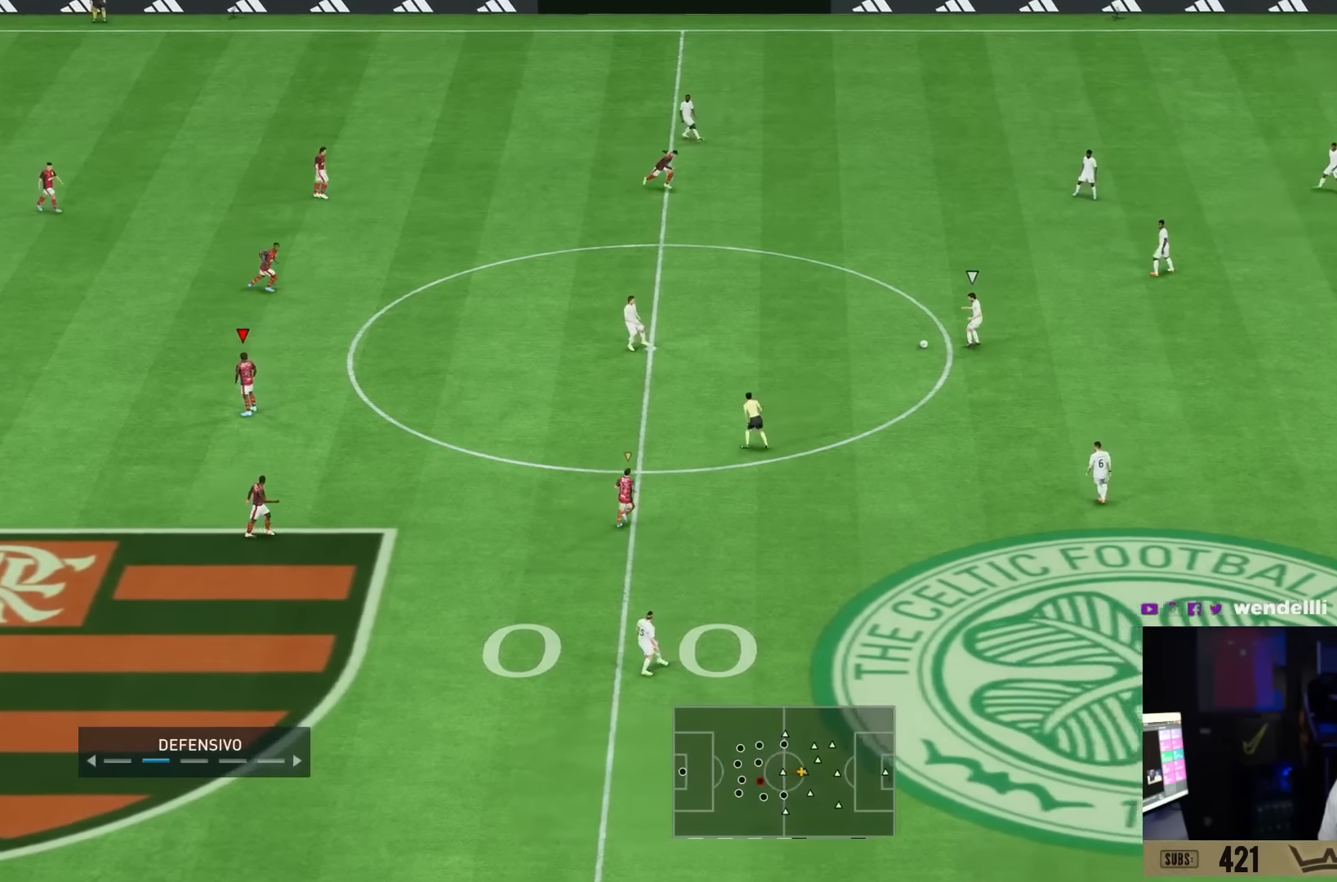
{"buttons": ["R2"], "left_stick": "right", "right_stick": "center", "events": [[284, "L1", "down"], [317, "left_stick", "right"], [451, "L1", "up"], [468, "R2", "down"]]}
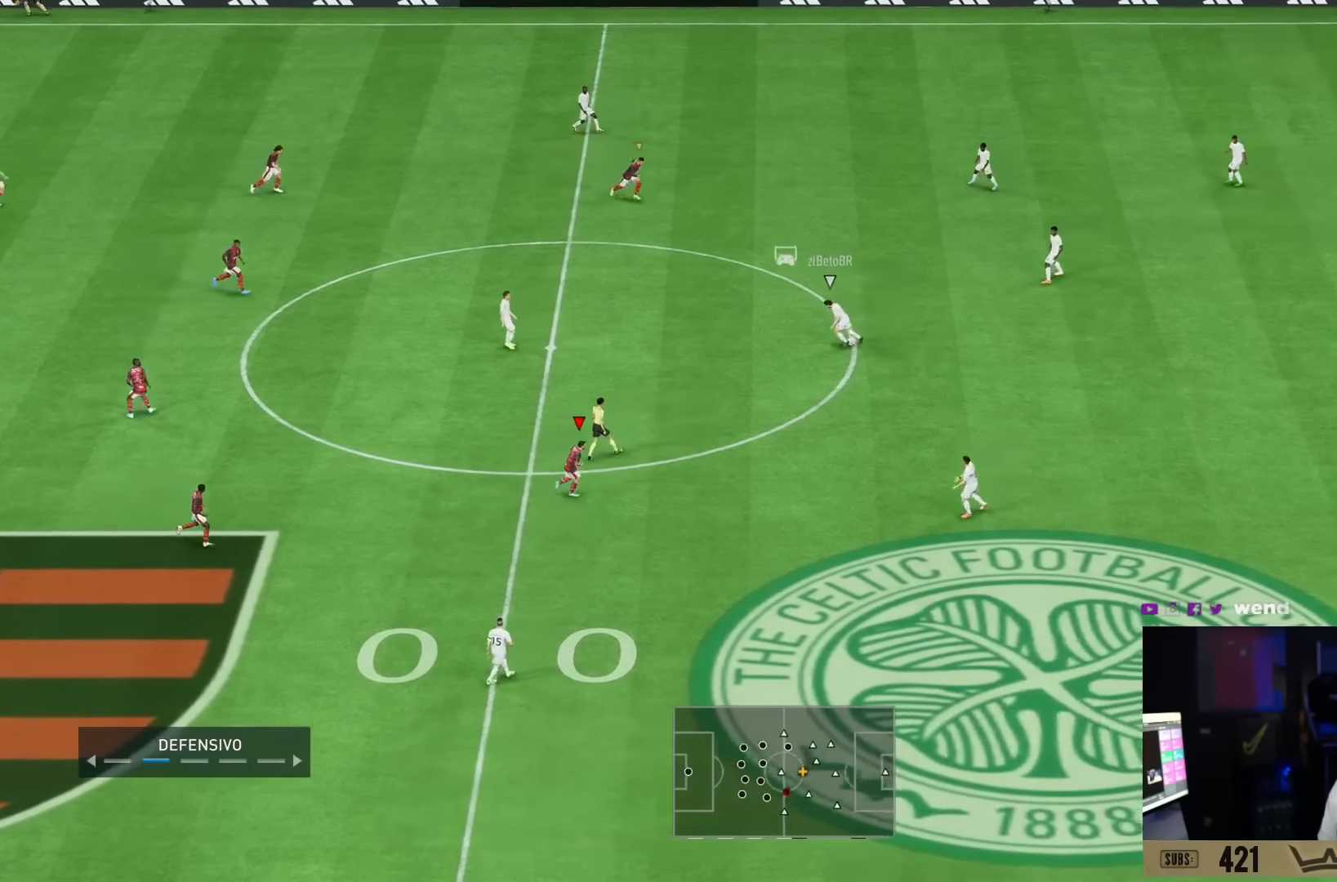
{"buttons": ["R2"], "left_stick": "up-right", "right_stick": "center", "events": [[384, "left_stick", "up-right"]]}
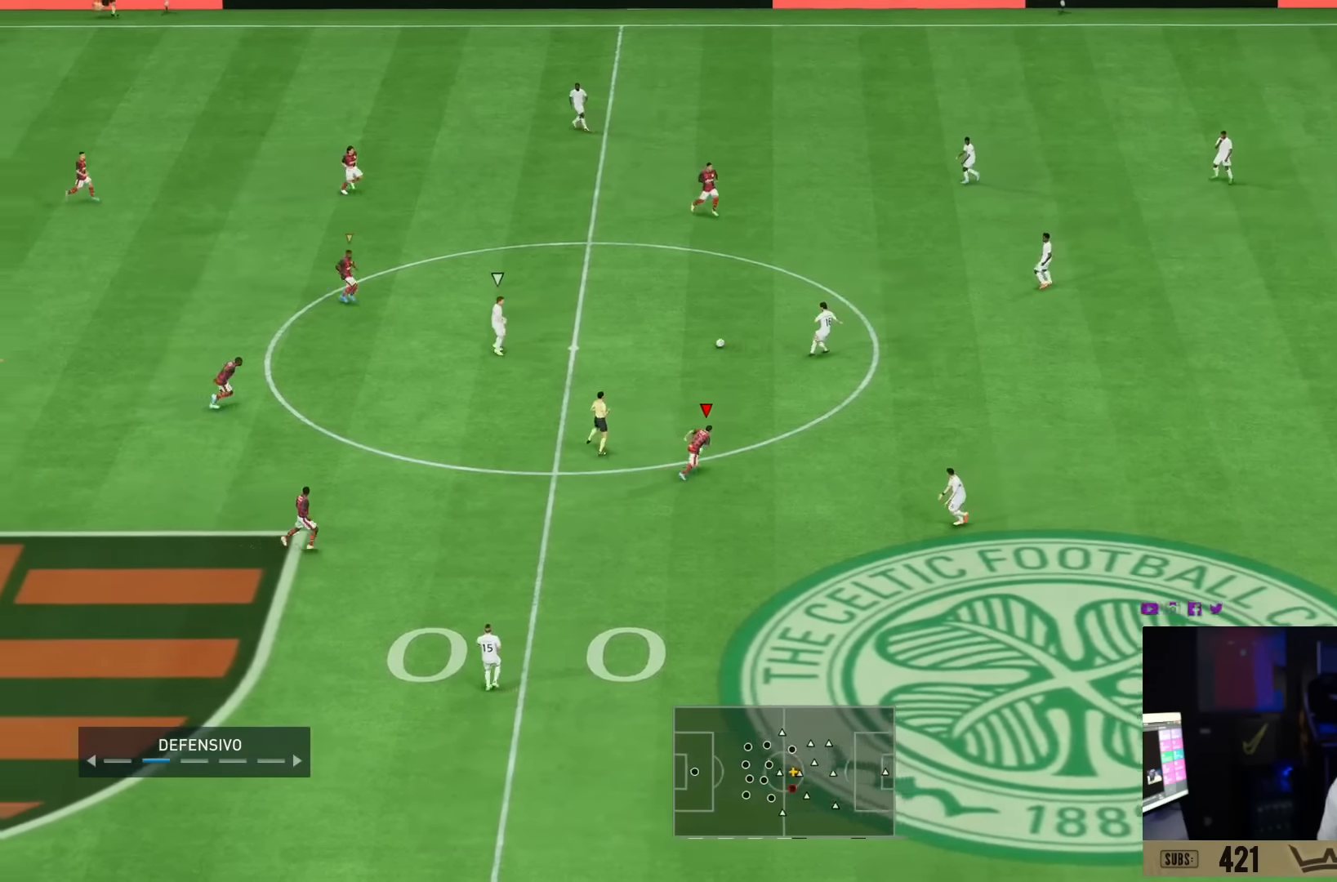
{"buttons": ["R2"], "left_stick": "right", "right_stick": "center", "events": [[217, "L1", "down"], [317, "left_stick", "right"], [367, "R2", "up"], [384, "L1", "up"], [434, "R2", "down"]]}
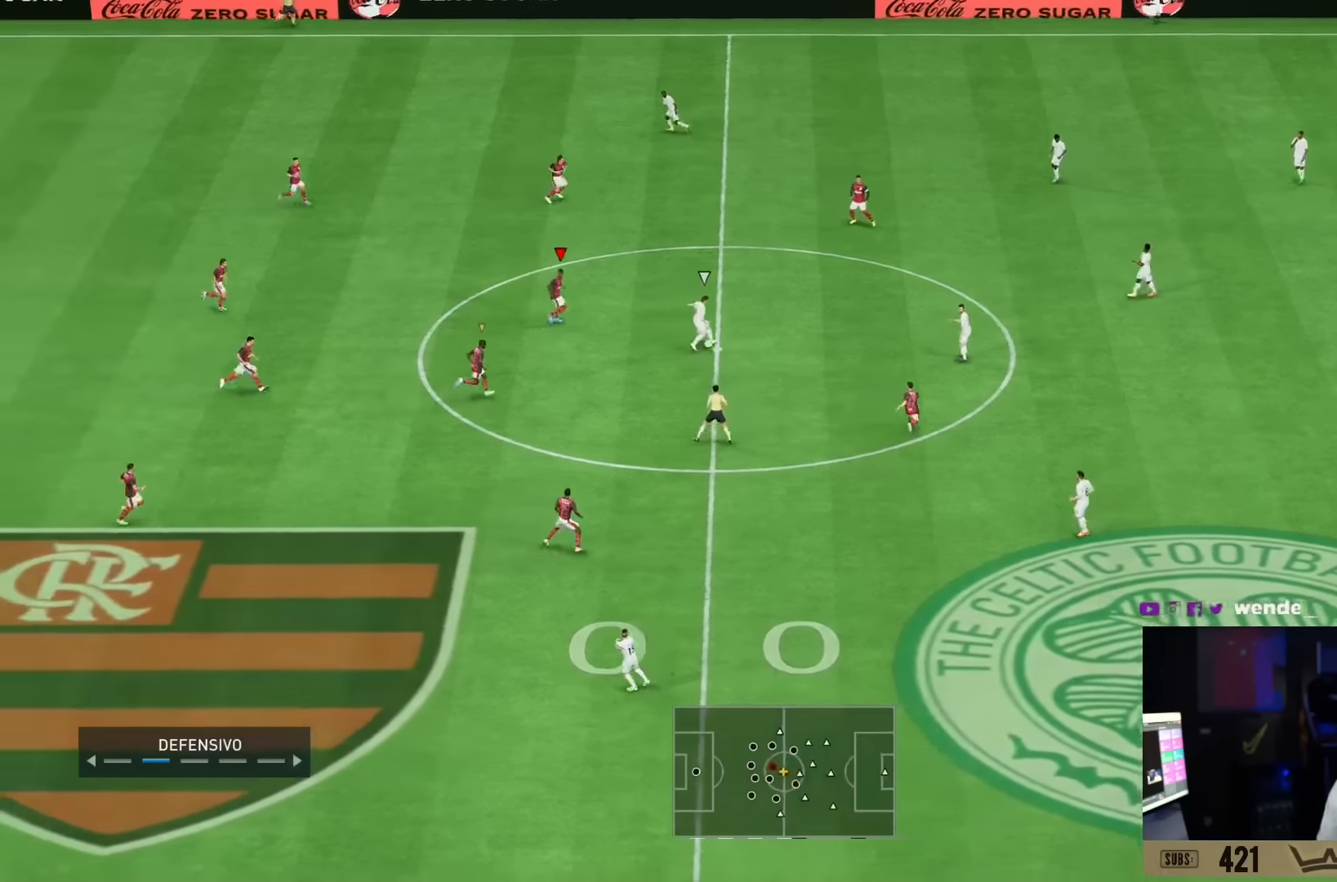
{"buttons": ["R2"], "left_stick": "right", "right_stick": "center", "events": []}
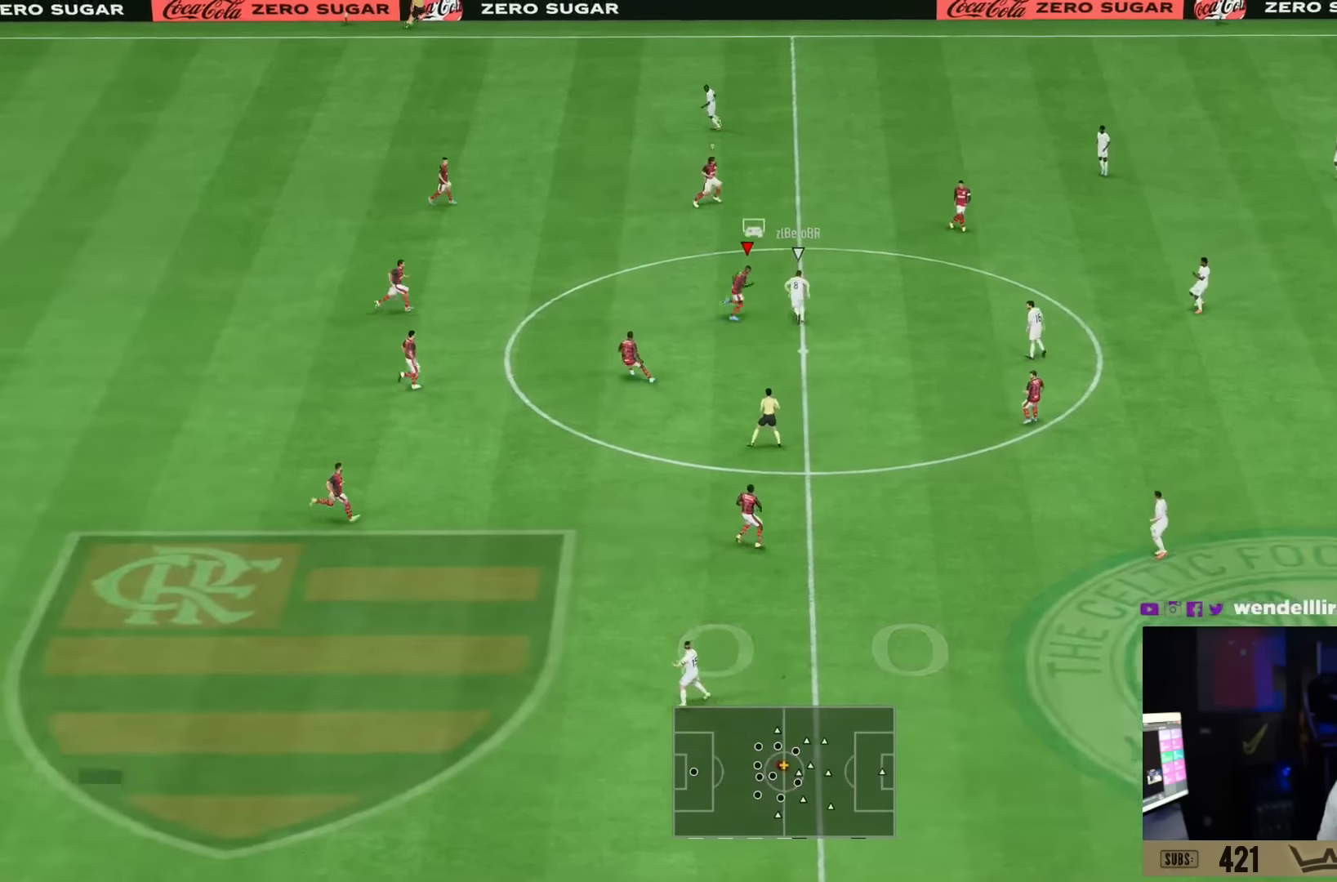
{"buttons": ["L1", "R2"], "left_stick": "up-right", "right_stick": "center", "events": [[367, "L1", "down"], [367, "left_stick", "up-right"]]}
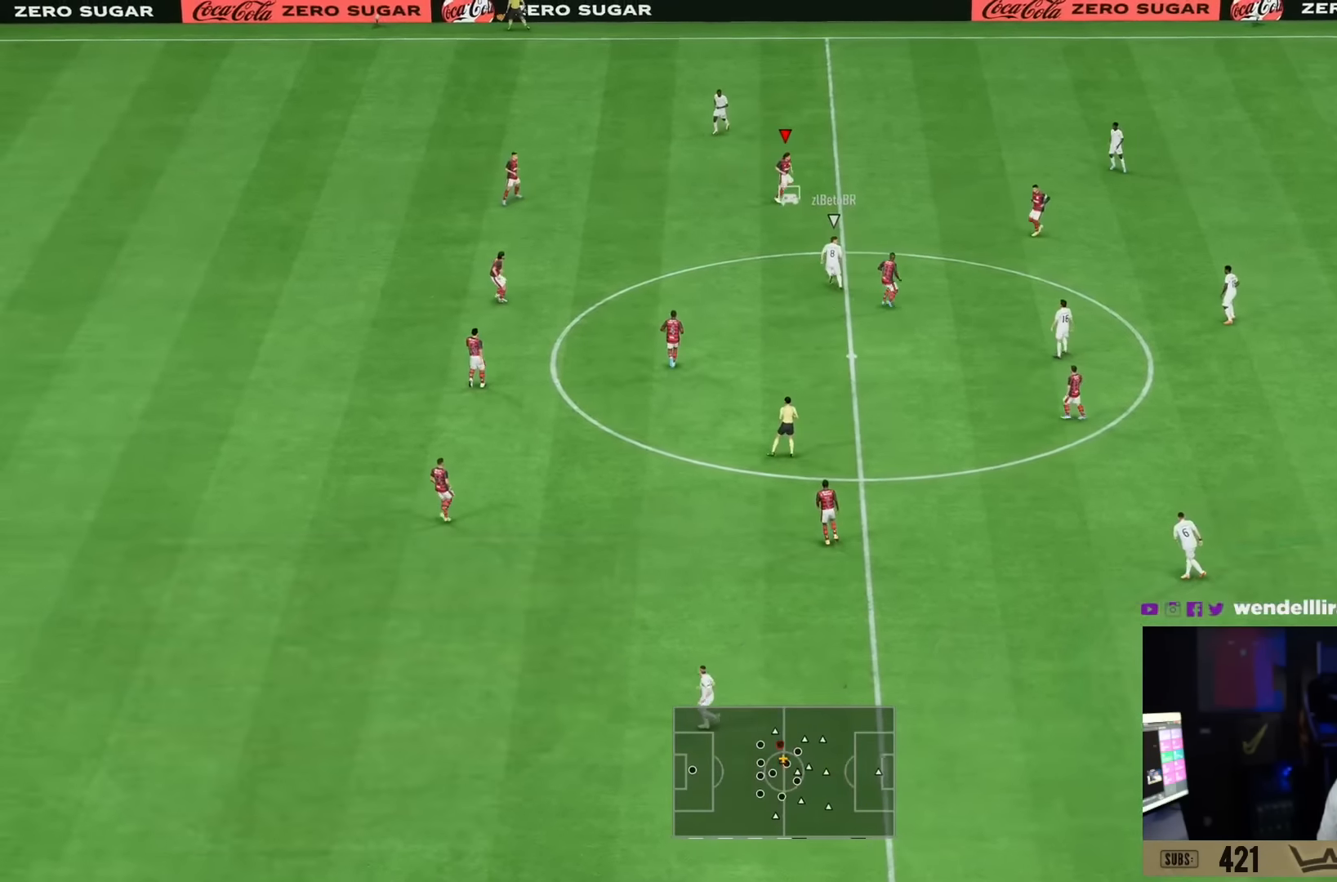
{"buttons": ["L2", "R2"], "left_stick": "down-left", "right_stick": "center", "events": [[33, "L1", "up"], [67, "left_stick", "down-right"], [117, "R2", "up"], [167, "left_stick", "down"], [250, "L2", "down"], [367, "left_stick", "down-left"], [450, "R2", "down"]]}
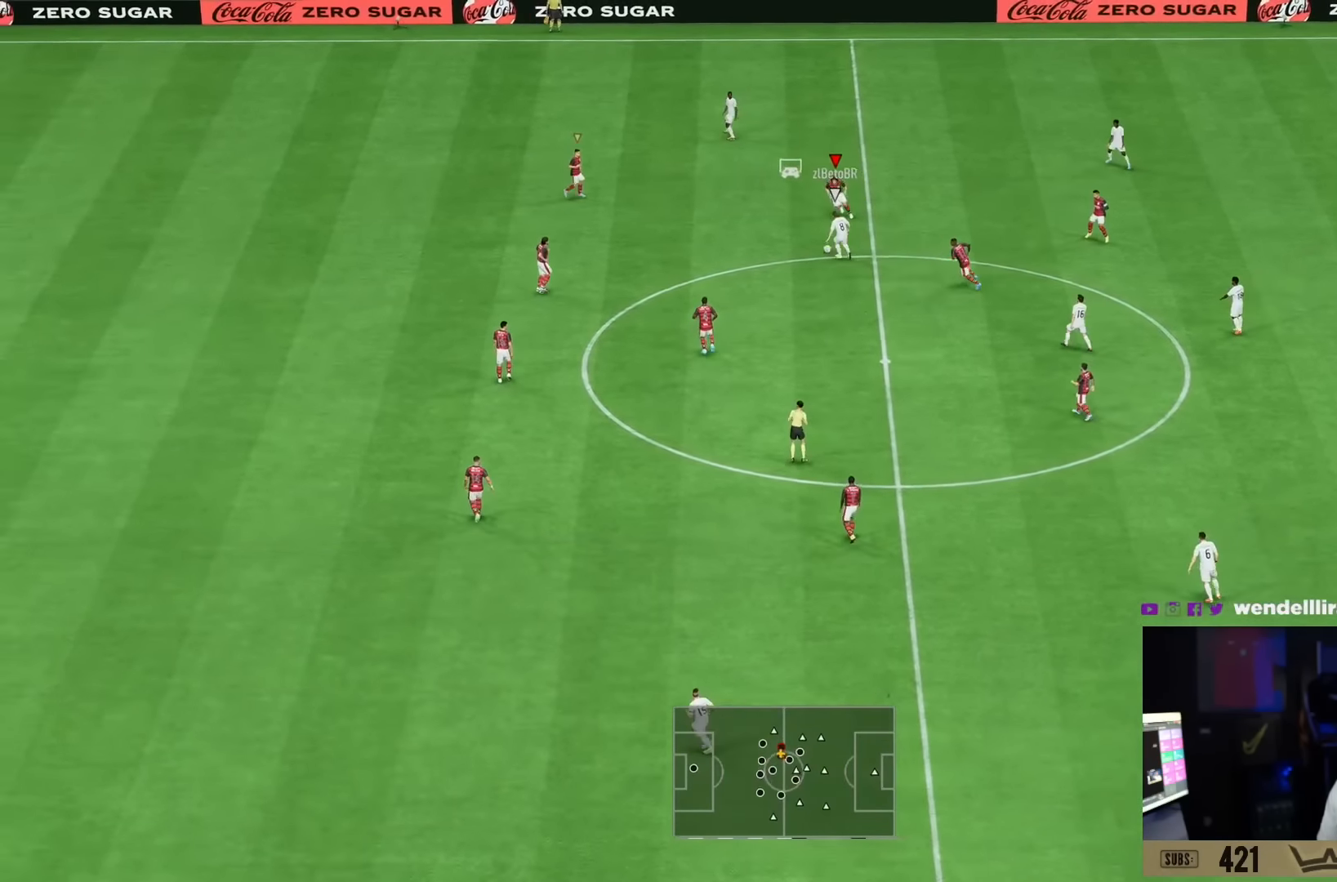
{"buttons": ["L2", "R2"], "left_stick": "down-left", "right_stick": "center", "events": []}
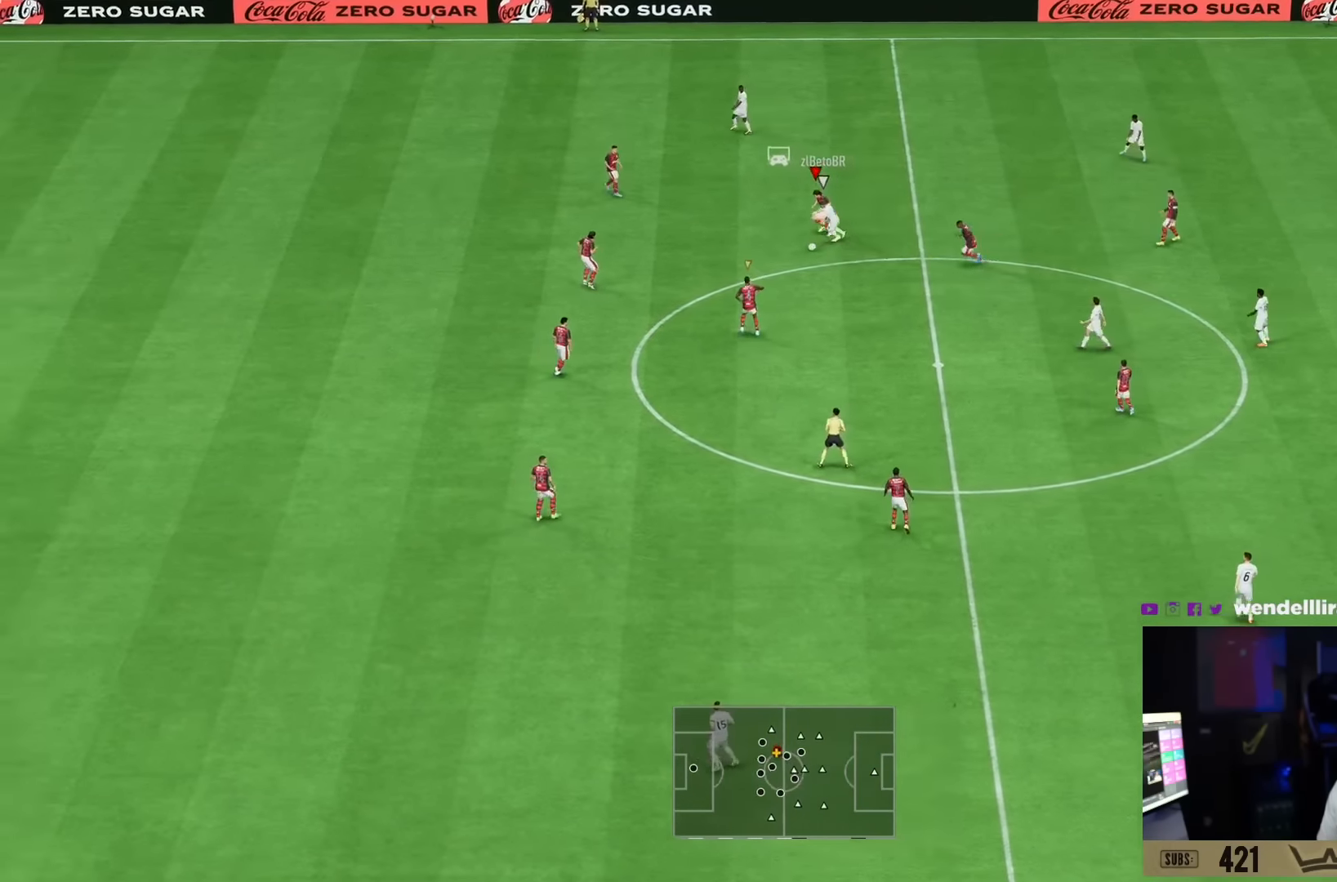
{"buttons": ["L2", "R2"], "left_stick": "down", "right_stick": "center", "events": [[317, "left_stick", "down"]]}
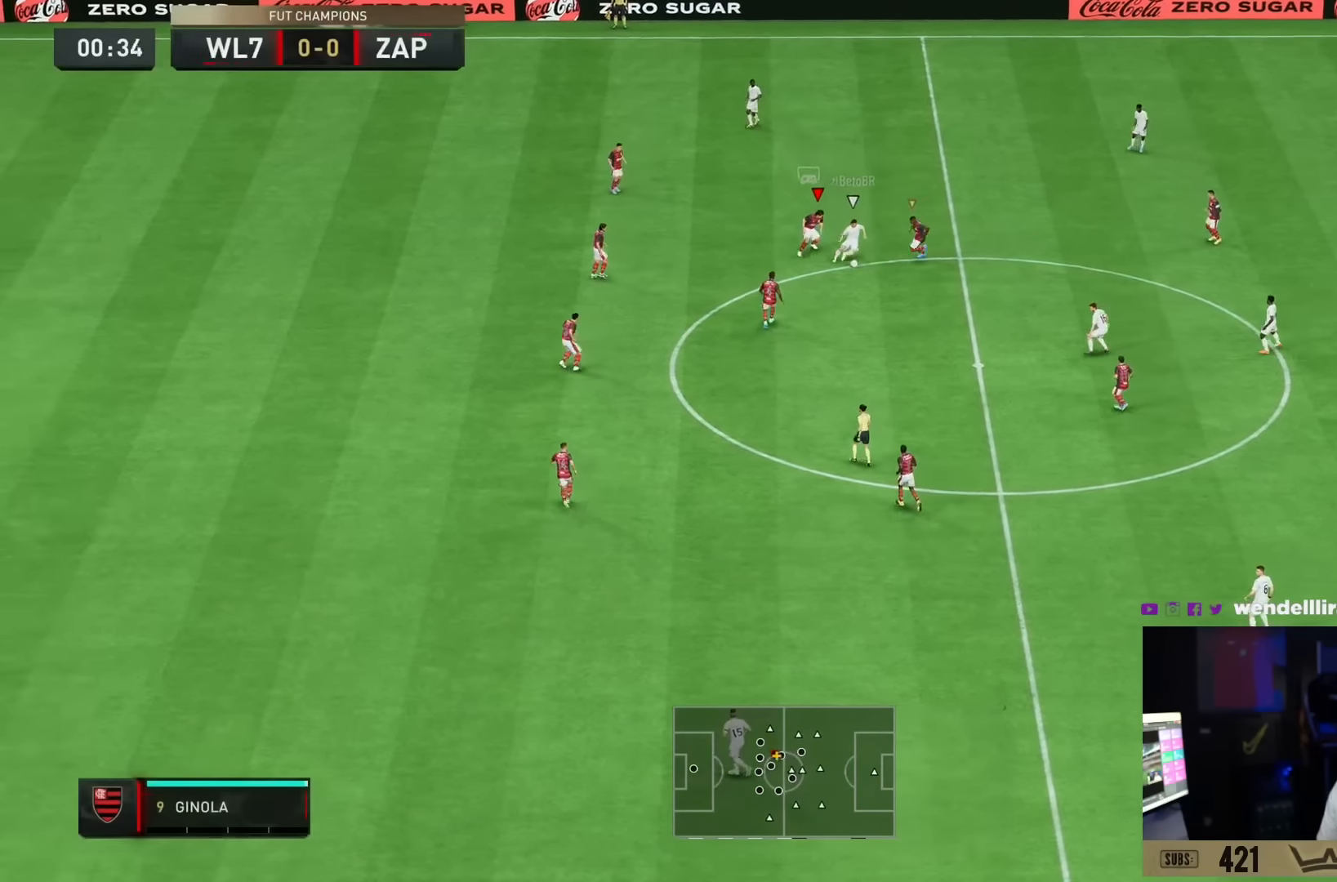
{"buttons": ["R2"], "left_stick": "right", "right_stick": "center", "events": [[84, "R2", "up"], [151, "left_stick", "down-right"], [201, "R2", "down"], [251, "left_stick", "right"], [451, "L2", "up"]]}
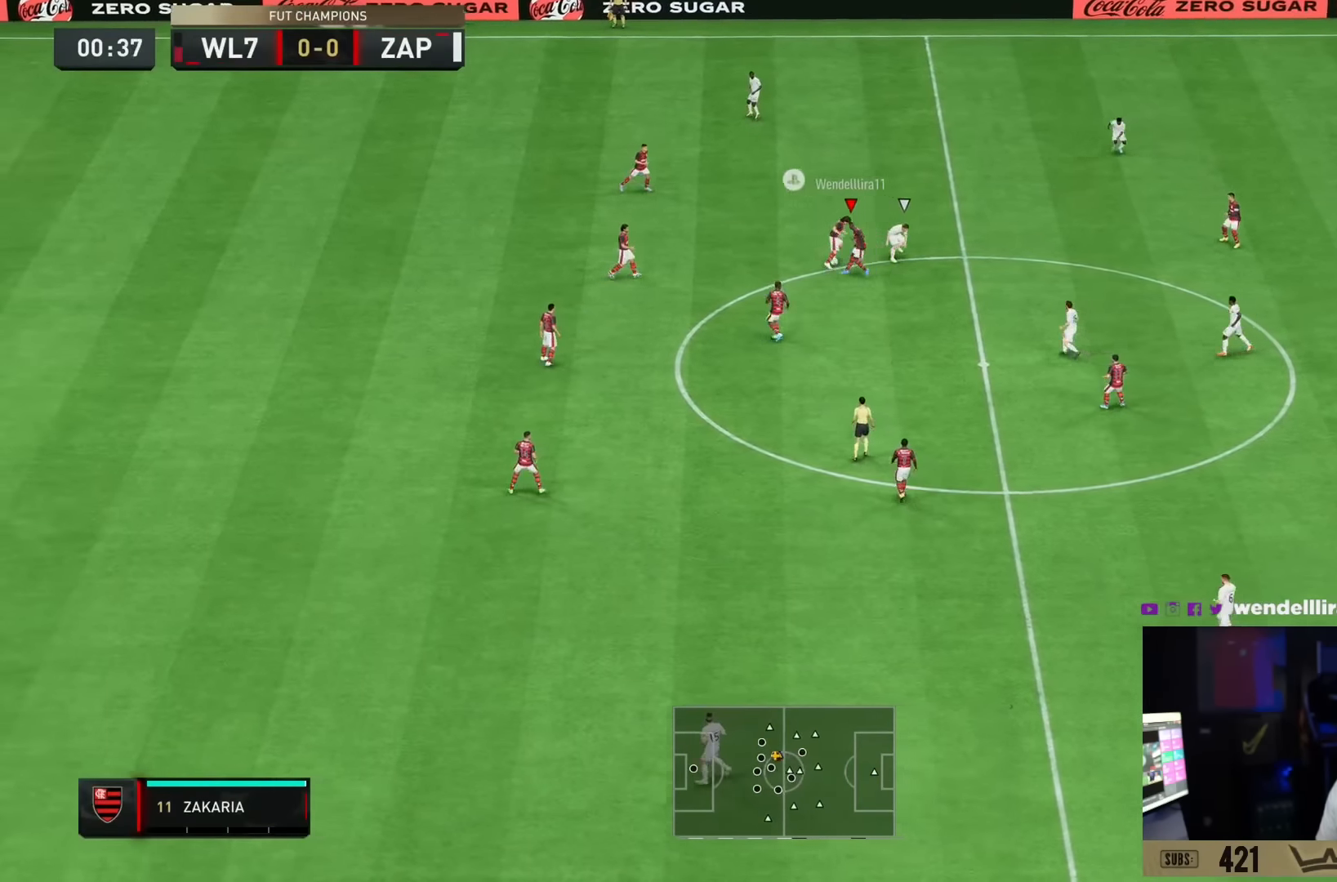
{"buttons": [], "left_stick": "down", "right_stick": "center", "events": [[267, "R2", "up"], [317, "left_stick", "down"]]}
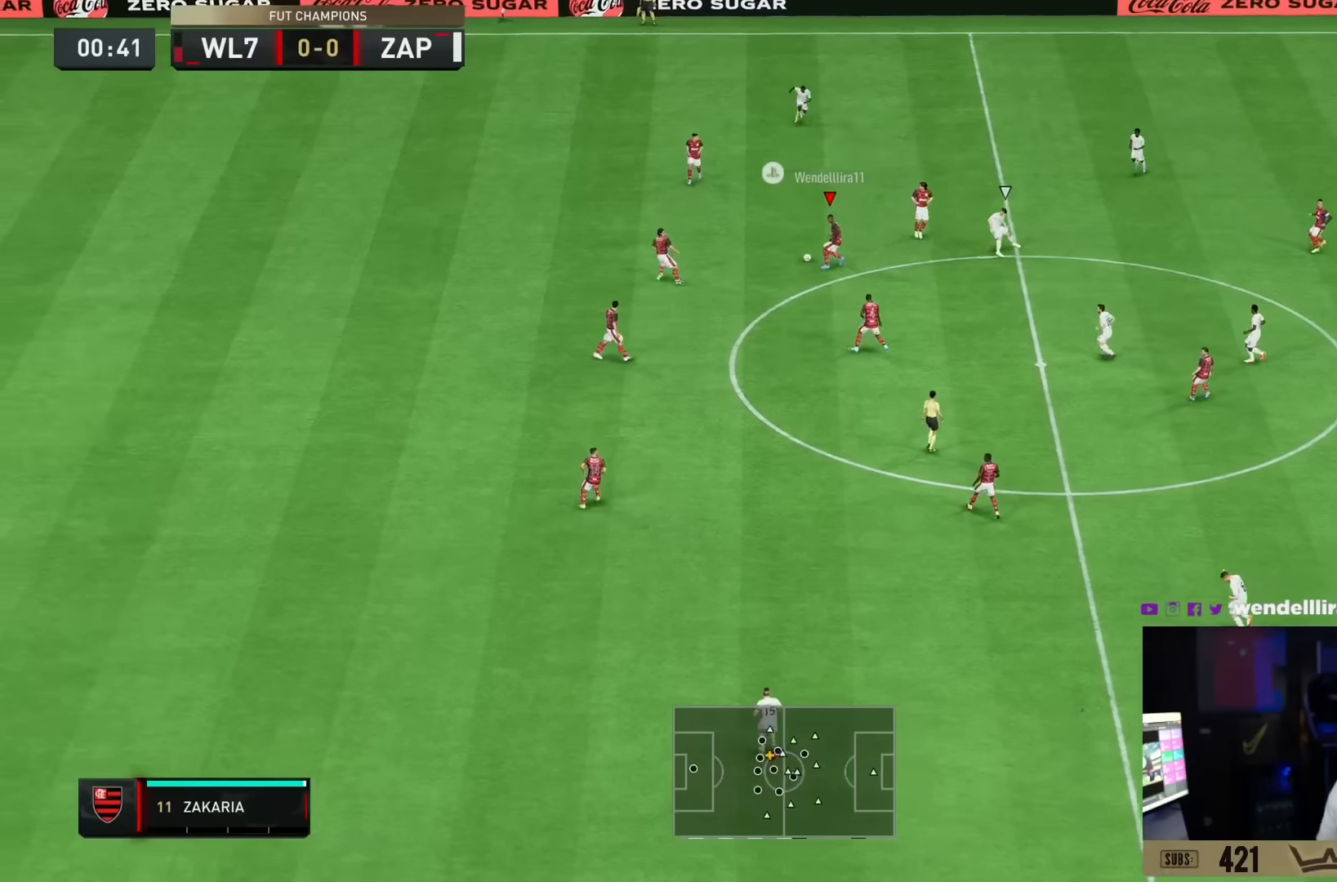
{"buttons": [], "left_stick": "down", "right_stick": "center", "events": [[67, "CROSS", "down"], [167, "CROSS", "up"]]}
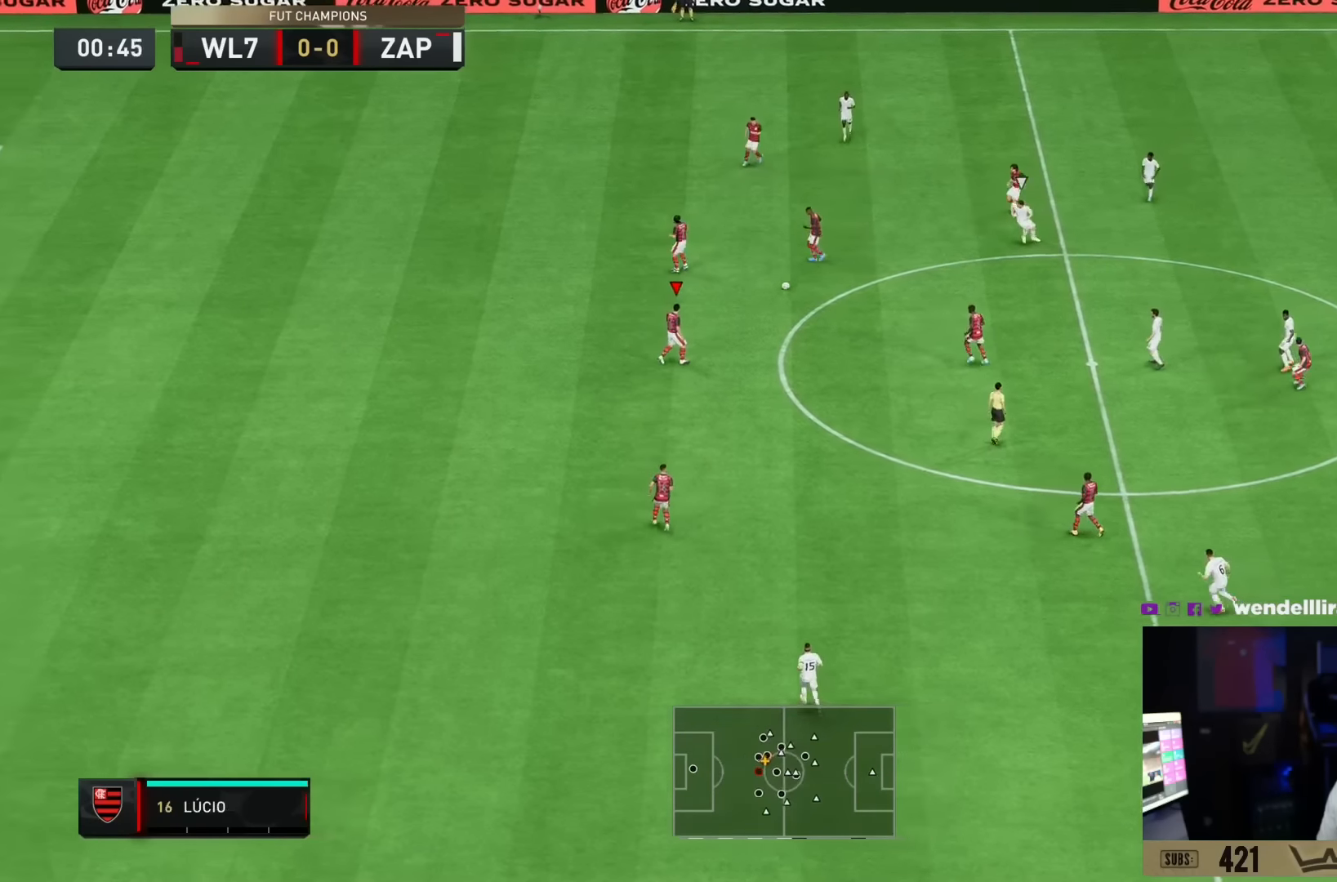
{"buttons": [], "left_stick": "down-right", "right_stick": "center", "events": [[367, "CROSS", "down"], [400, "left_stick", "down-right"], [467, "CROSS", "up"]]}
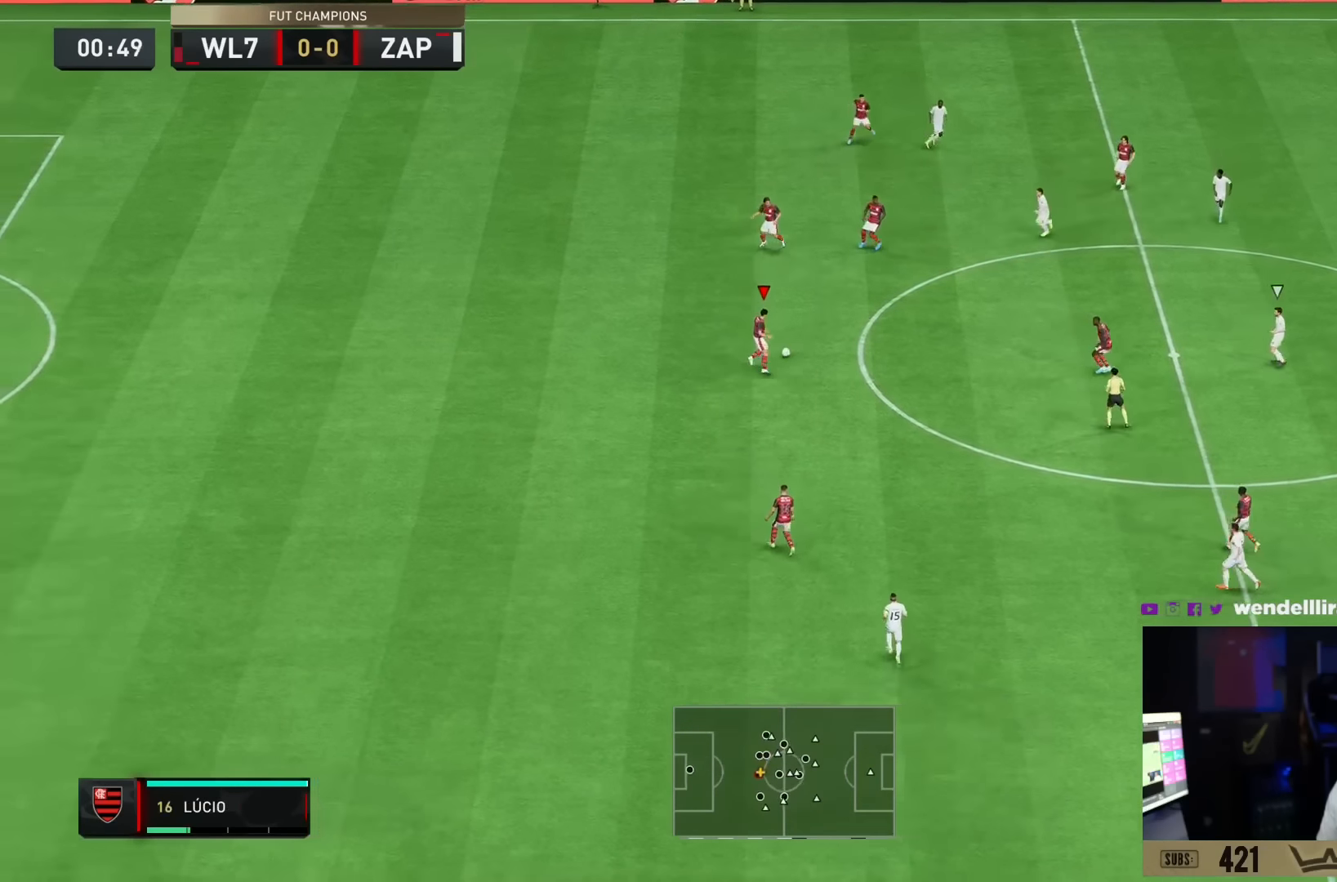
{"buttons": [], "left_stick": "right", "right_stick": "center", "events": [[83, "left_stick", "right"]]}
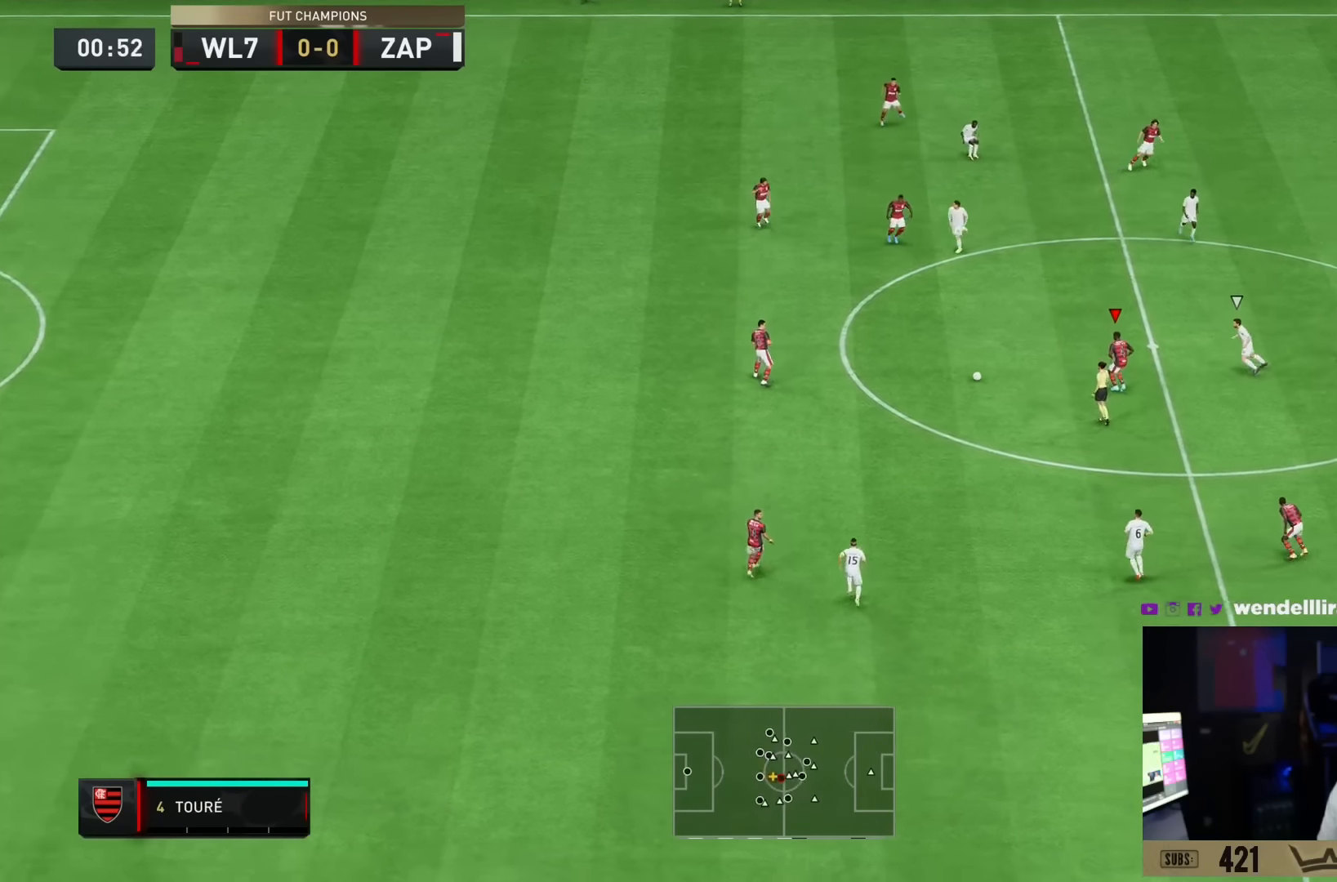
{"buttons": ["R2"], "left_stick": "right", "right_stick": "center", "events": [[84, "left_stick", "down-left"], [100, "CROSS", "down"], [200, "CROSS", "up"], [267, "left_stick", "center"], [434, "R2", "down"], [484, "left_stick", "right"]]}
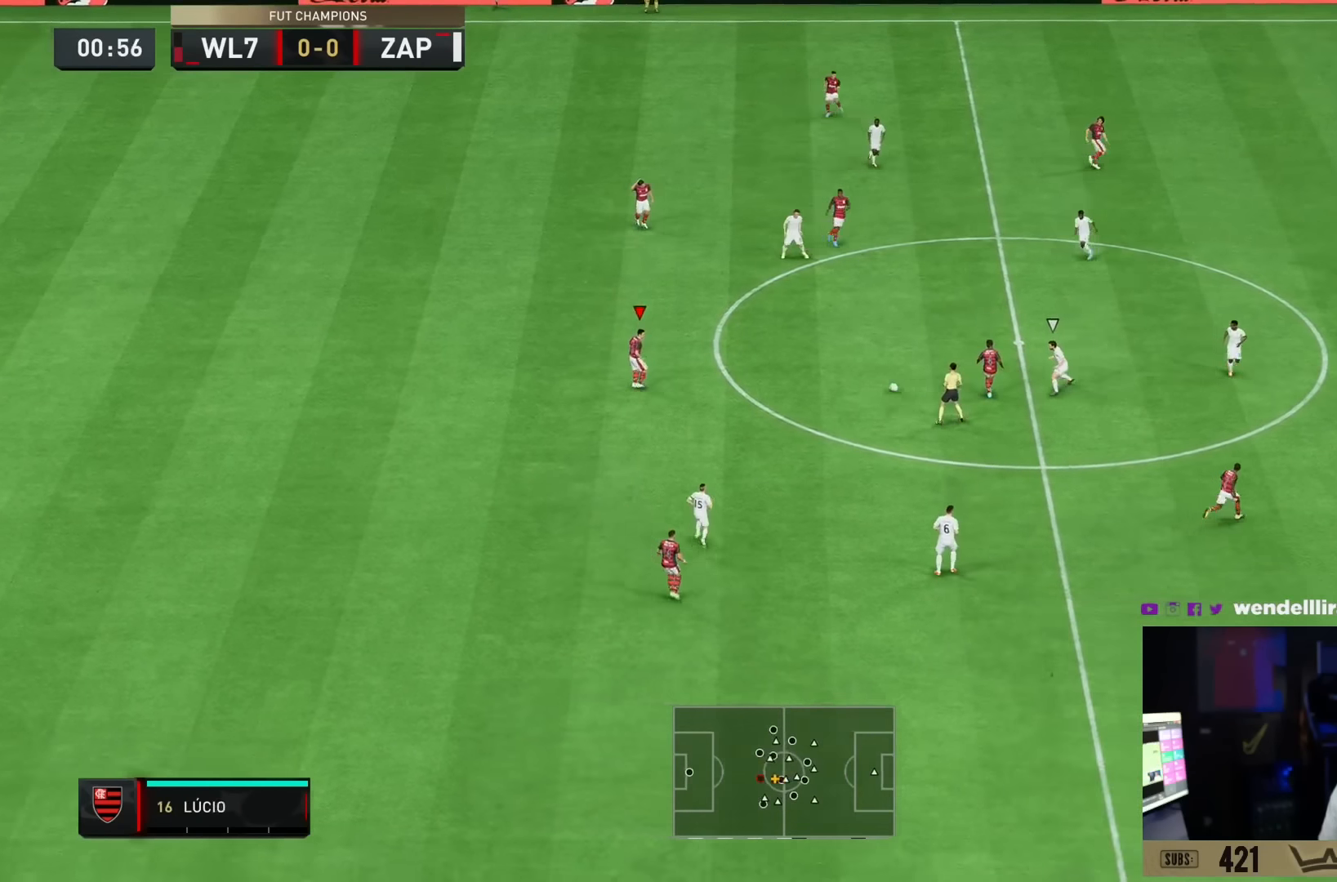
{"buttons": [], "left_stick": "right", "right_stick": "center", "events": [[150, "R2", "up"]]}
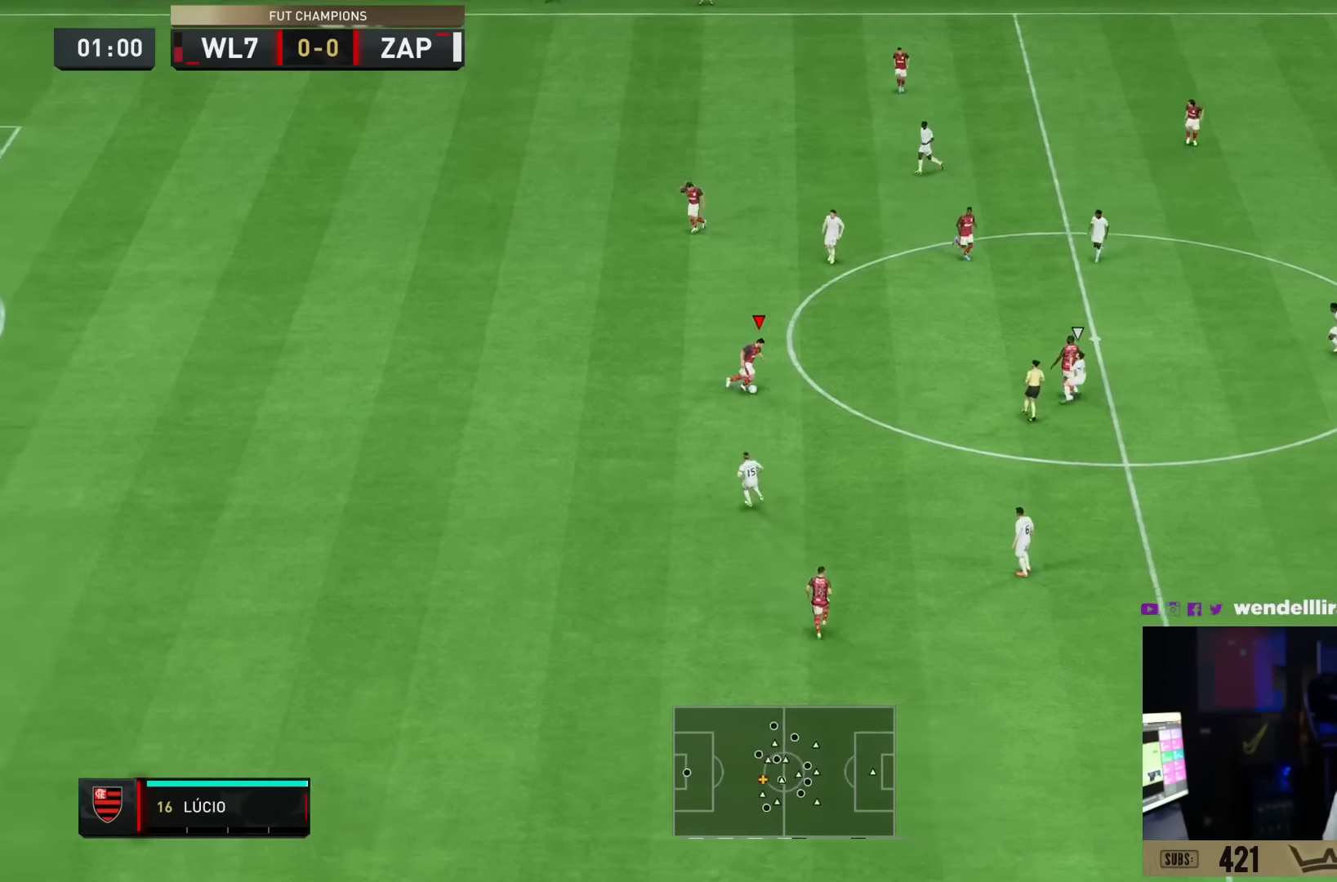
{"buttons": [], "left_stick": "up-right", "right_stick": "center", "events": [[134, "CROSS", "down"], [301, "CROSS", "up"], [334, "left_stick", "up-right"]]}
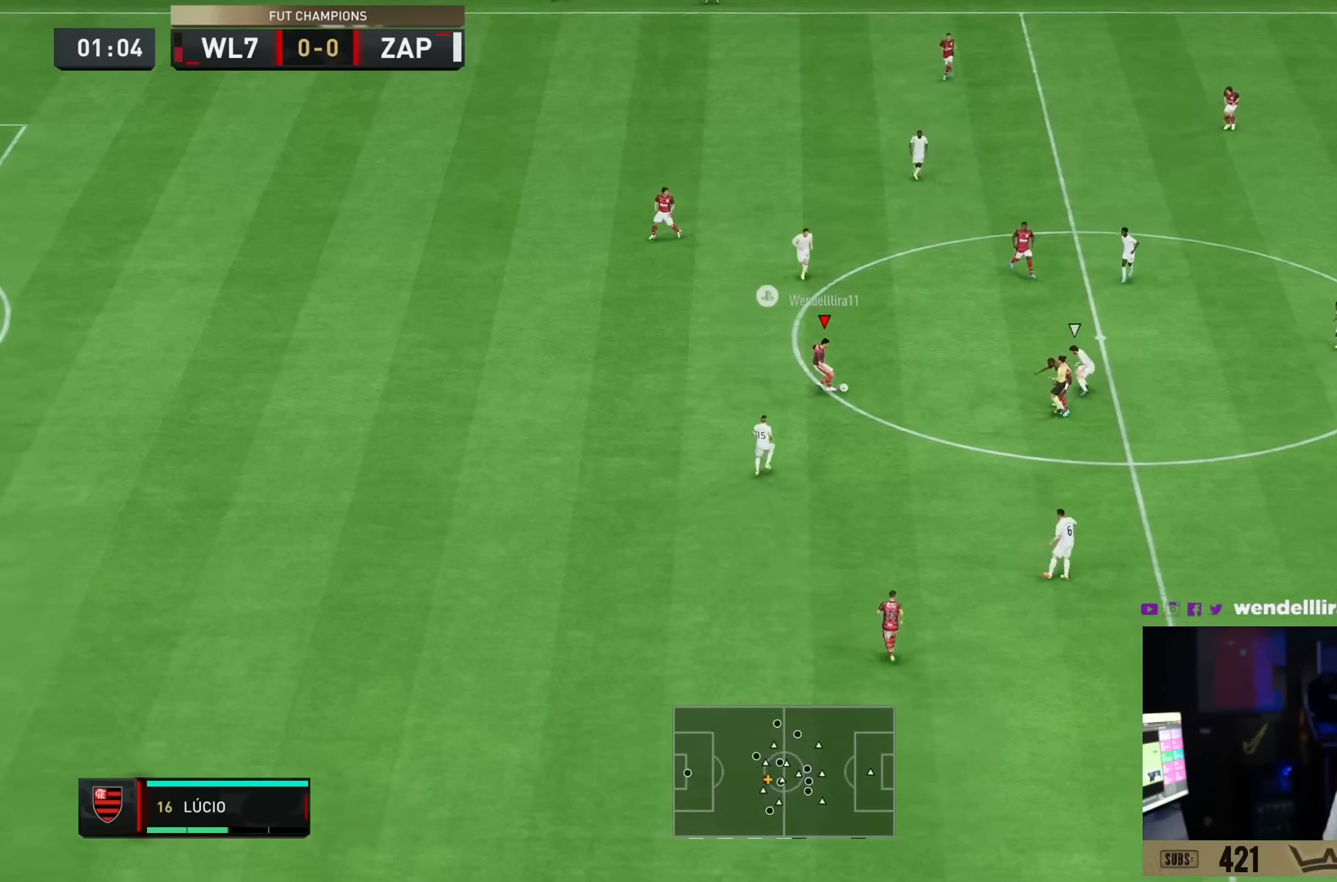
{"buttons": [], "left_stick": "down", "right_stick": "center"}
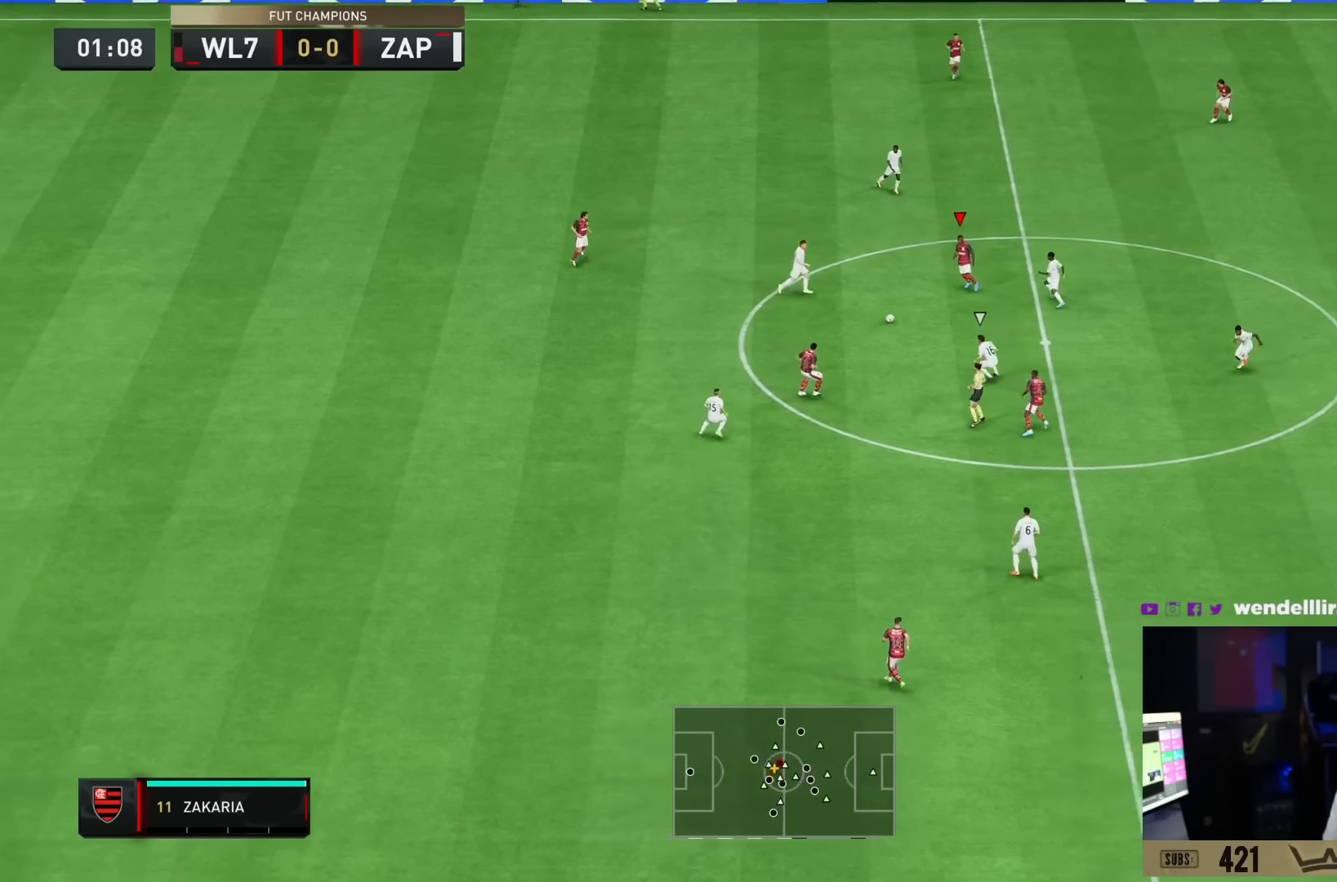
{"buttons": ["CROSS"], "left_stick": "right", "right_stick": "center", "events": [[451, "CROSS", "down"], [451, "left_stick", "right"]]}
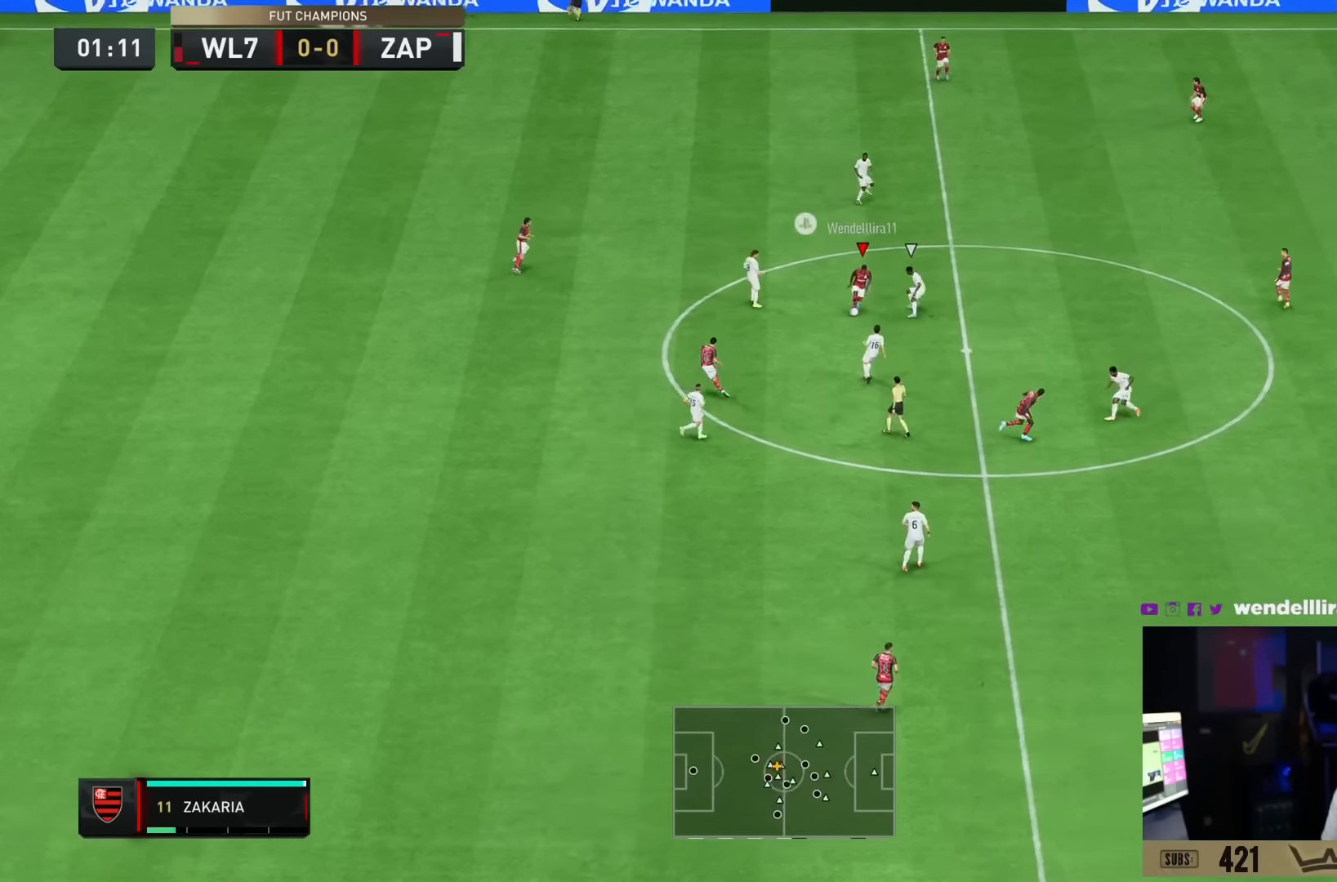
{"buttons": [], "left_stick": "right", "right_stick": "center", "events": [[117, "CROSS", "up"]]}
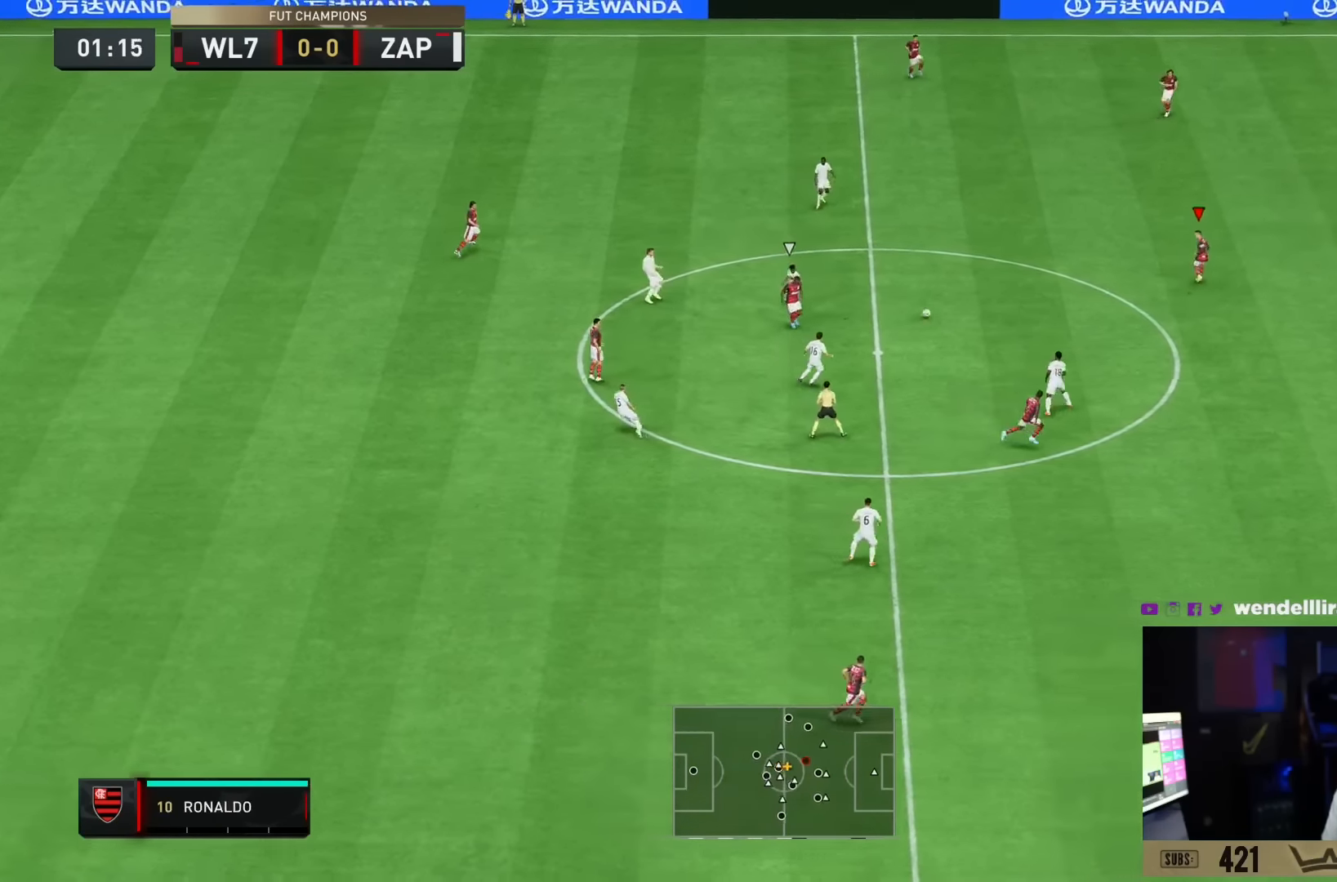
{"buttons": ["L1"], "left_stick": "right", "right_stick": "center", "events": [[234, "R2", "down"], [317, "R2", "up"], [501, "L1", "down"]]}
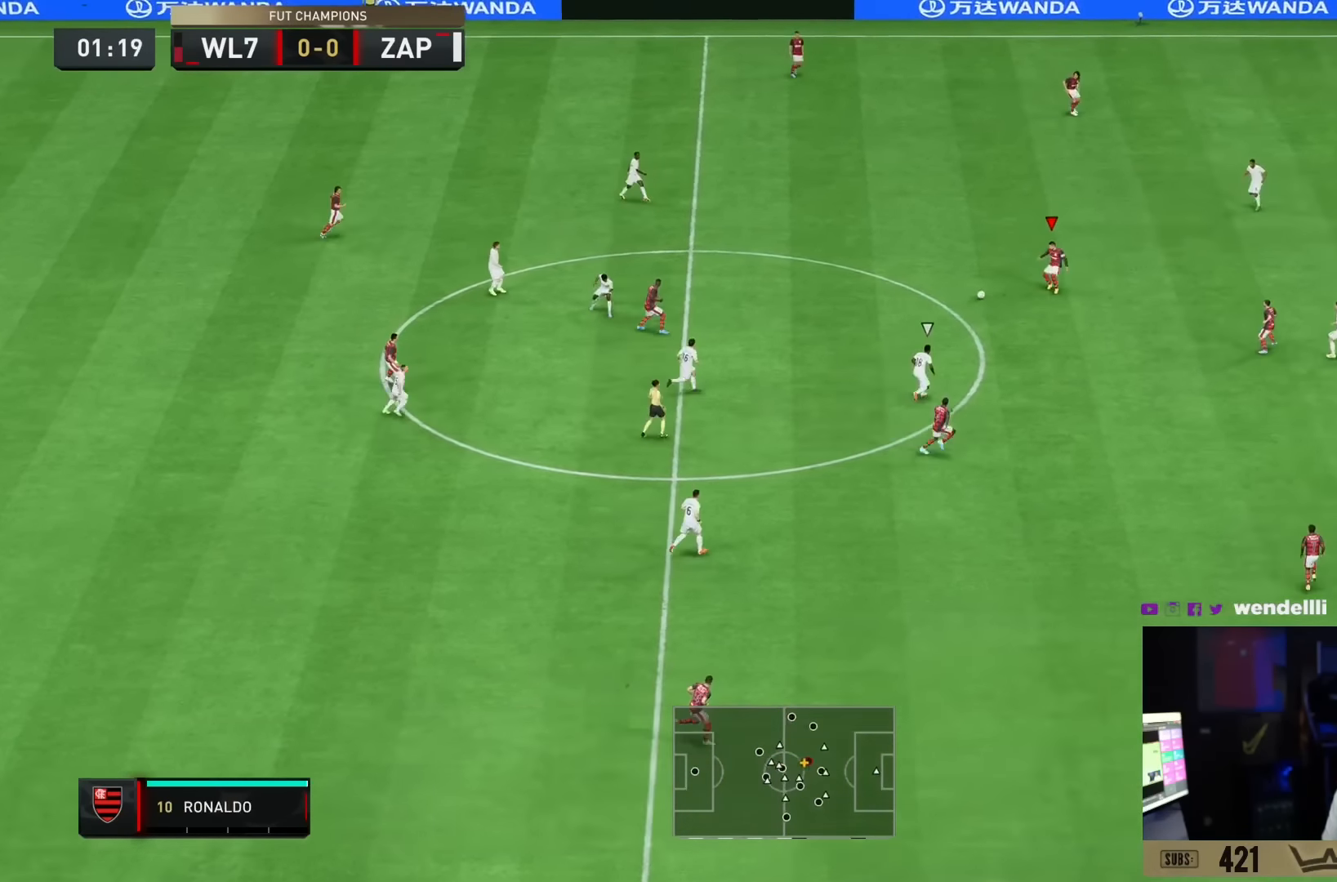
{"buttons": [], "left_stick": "right", "right_stick": "center", "events": [[100, "L1", "up"], [367, "right_stick", "down"], [433, "right_stick", "center"]]}
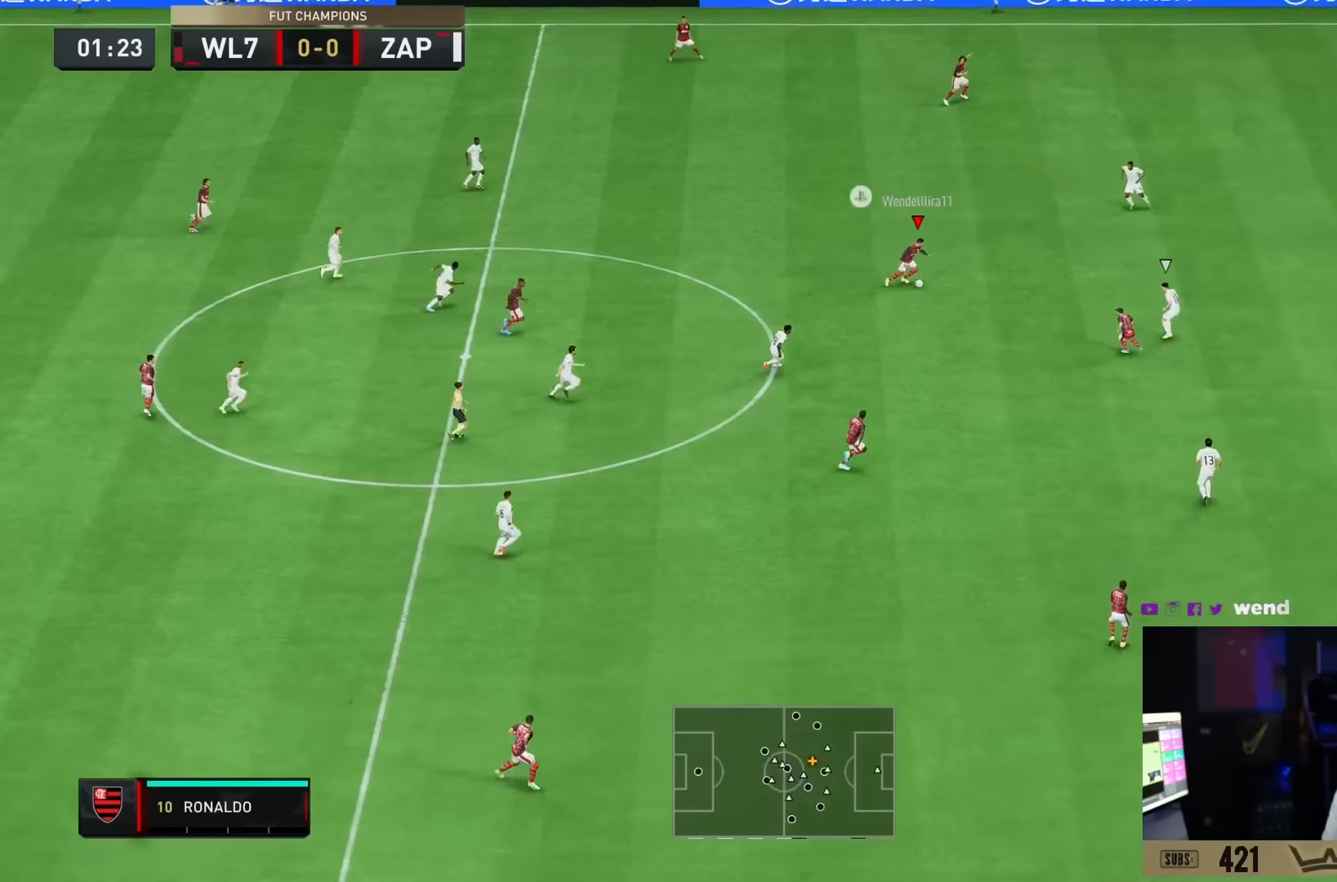
{"buttons": [], "left_stick": "down-right", "right_stick": "center", "events": [[66, "left_stick", "down-right"], [333, "CROSS", "down"], [467, "CROSS", "up"]]}
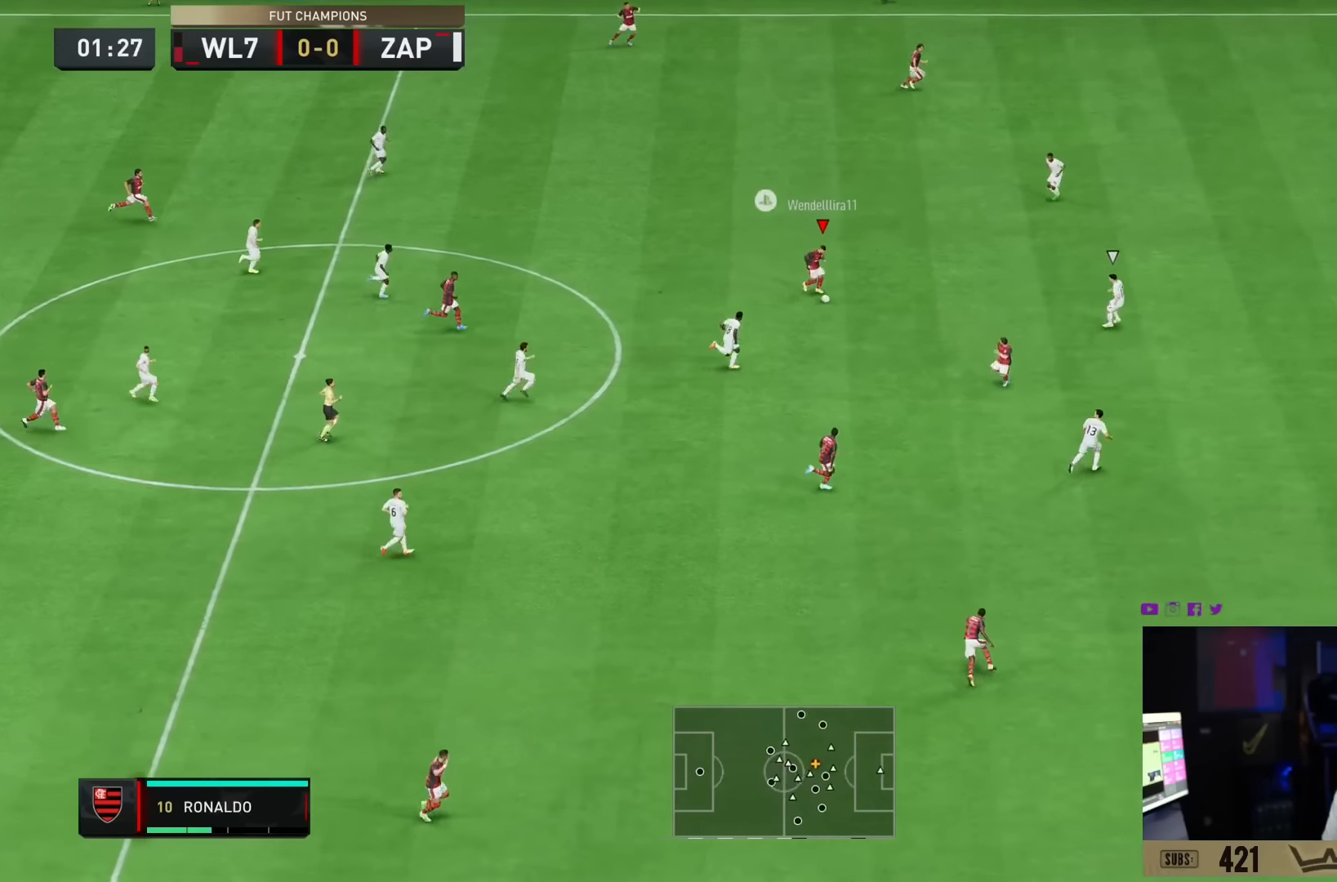
{"buttons": [], "left_stick": "down", "right_stick": "center", "events": [[184, "left_stick", "center"], [451, "left_stick", "down"]]}